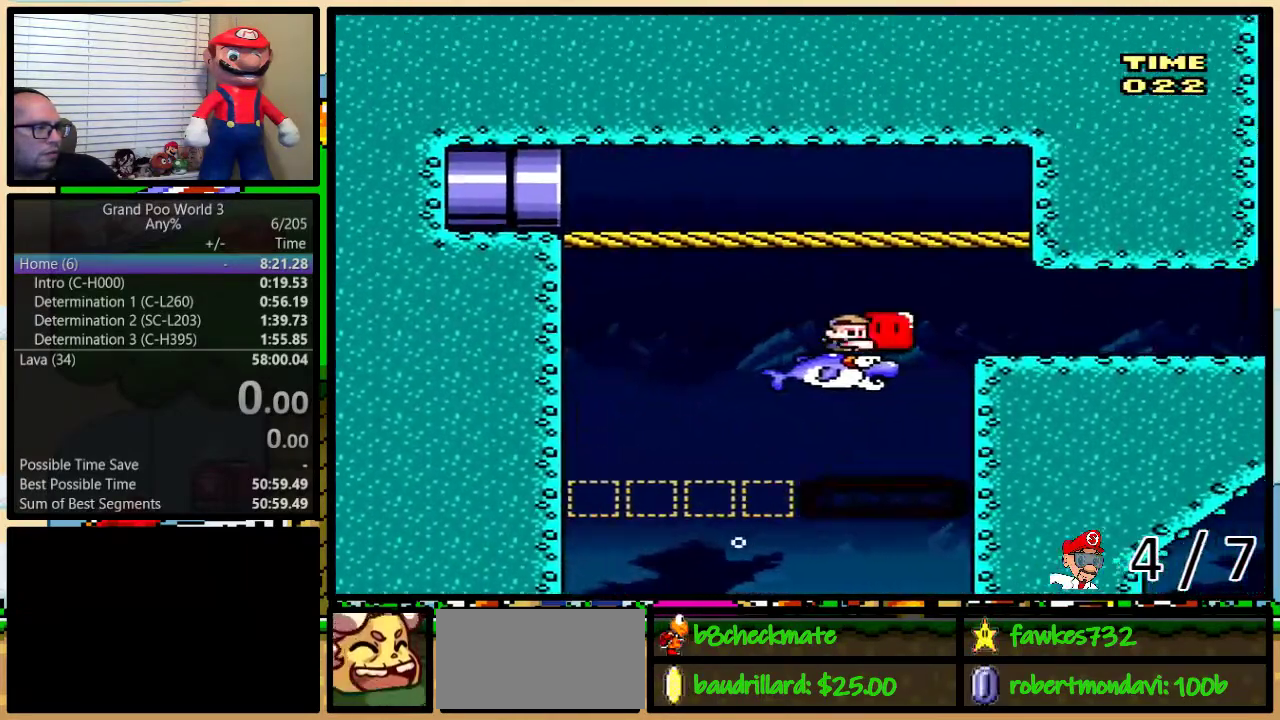
Gameplay with a controller (Nintendo layout); each line is a JSON object with the inputs held at the frame after it. "events" lists button and stick changes between this image and that frame as [ms after this image, input, new state], when the widget could be followed in between. Not read: L3 R3 SELECT.
{"buttons": ["Y", "R1", "DPAD_UP", "DPAD_RIGHT"], "events": [[333, "DPAD_UP", "down"]]}
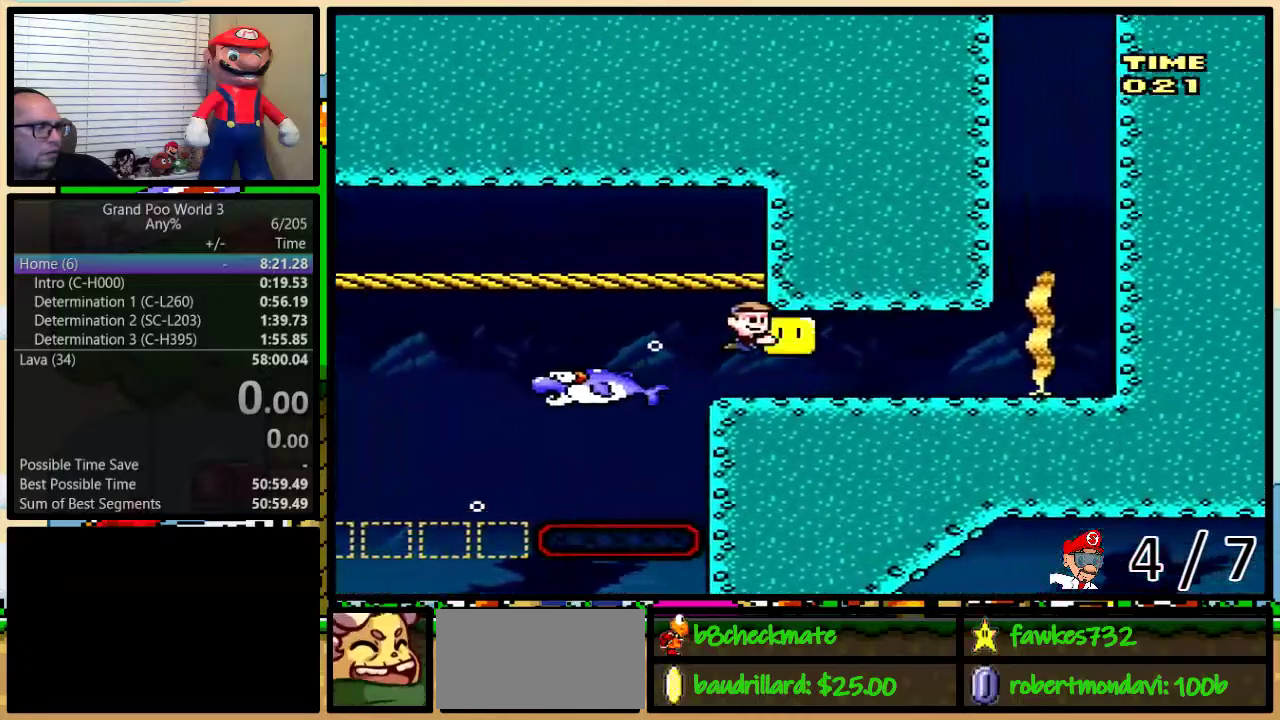
{"buttons": ["Y", "R1", "DPAD_UP", "DPAD_RIGHT"], "events": []}
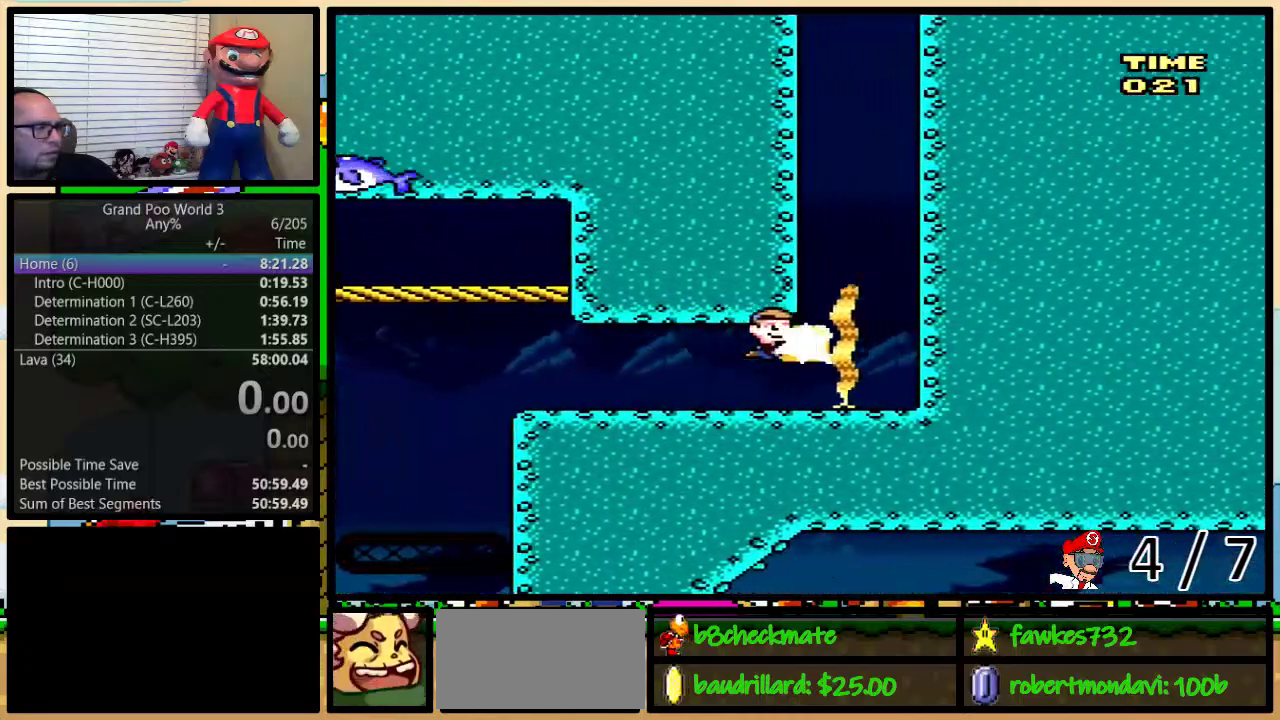
{"buttons": ["B", "DPAD_UP", "DPAD_RIGHT"], "events": [[33, "R1", "up"], [33, "Y", "up"], [83, "B", "down"], [250, "B", "up"], [400, "B", "down"]]}
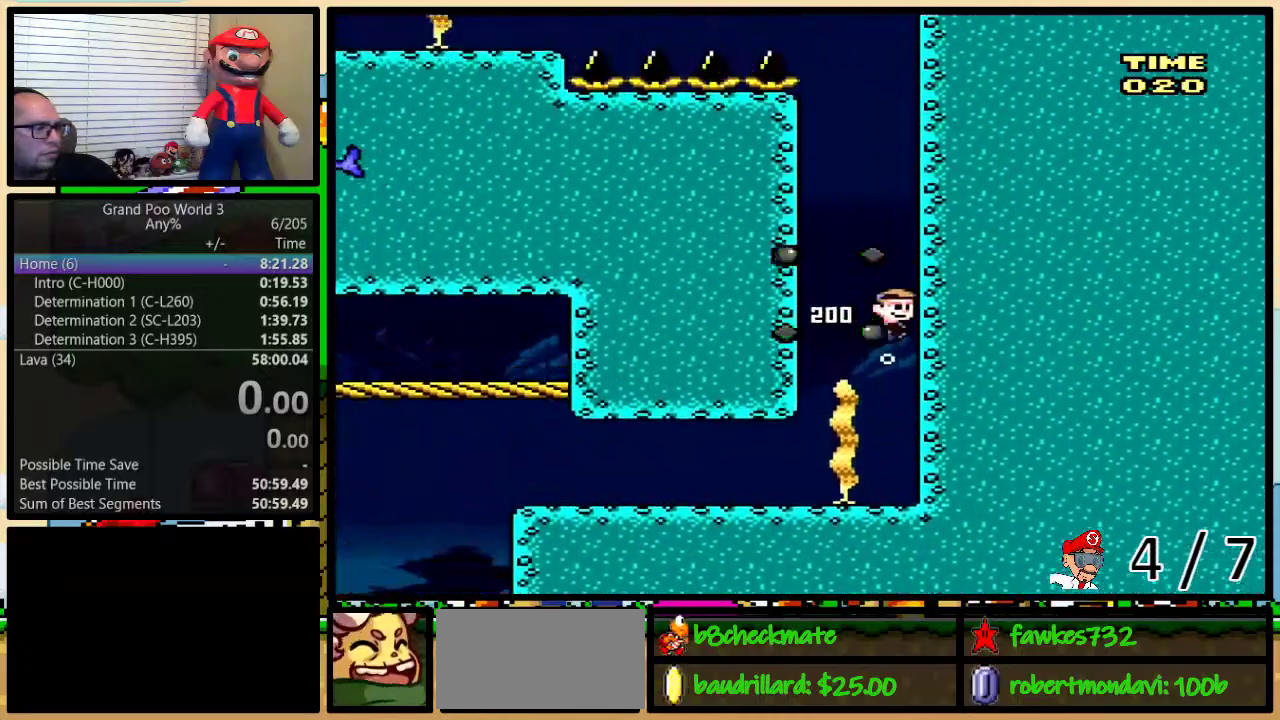
{"buttons": ["DPAD_UP"], "events": [[33, "B", "up"], [100, "DPAD_RIGHT", "up"], [217, "B", "down"], [300, "B", "up"]]}
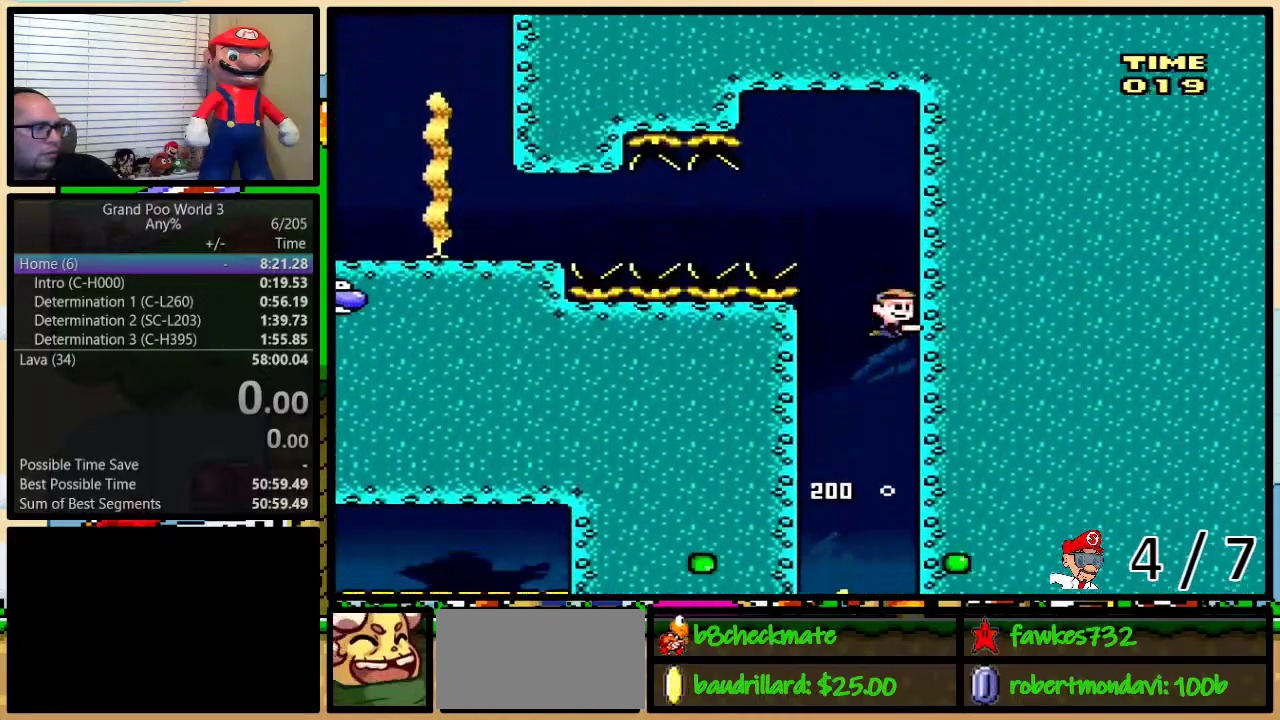
{"buttons": ["Y", "R1", "DPAD_DOWN", "DPAD_LEFT"], "events": [[17, "B", "down"], [200, "B", "up"], [317, "DPAD_LEFT", "down"], [383, "DPAD_UP", "up"], [417, "DPAD_DOWN", "down"], [417, "Y", "down"], [450, "R1", "down"]]}
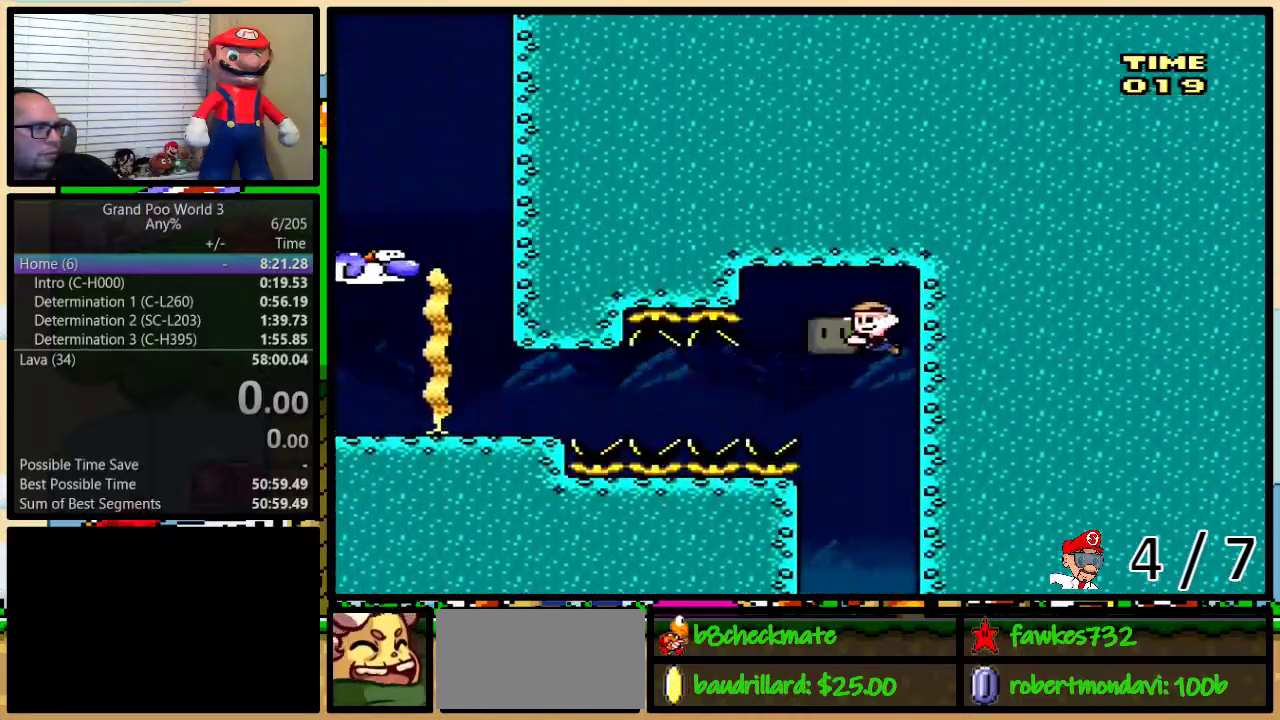
{"buttons": ["Y", "R1", "DPAD_LEFT"], "events": [[167, "DPAD_DOWN", "up"]]}